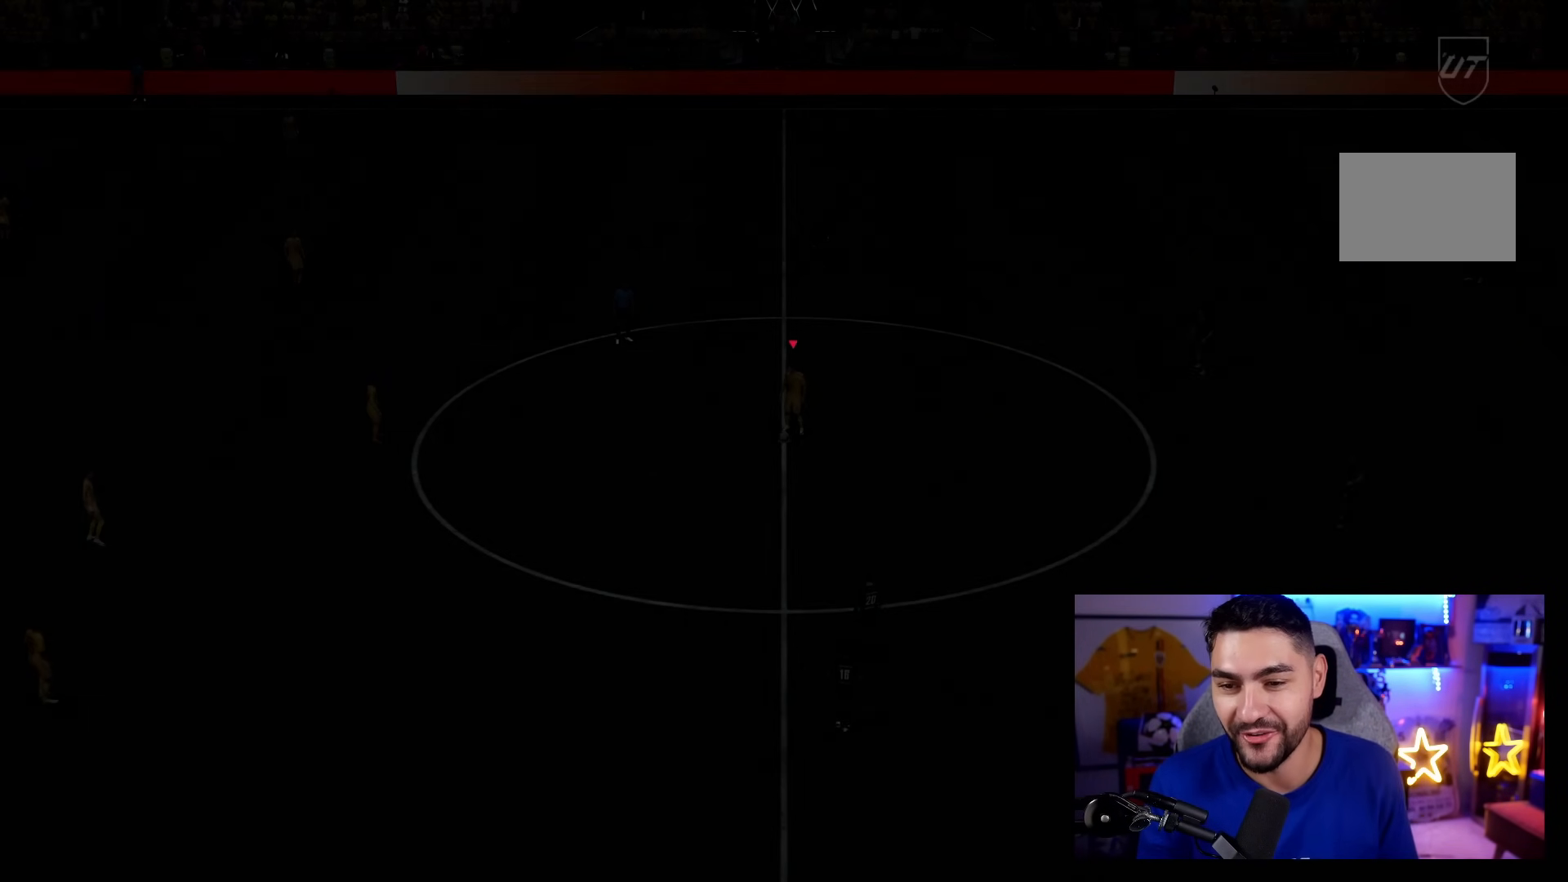
Gameplay with a controller (PlayStation layout); each line is a JSON object with the inputs held at the frame after it. "events" lists button and stick changes between this image and that frame as [ms after this image, input, new state], when the widget could be followed in between. Not read: L3 R3.
{"buttons": [], "left_stick": "center", "right_stick": "center", "events": []}
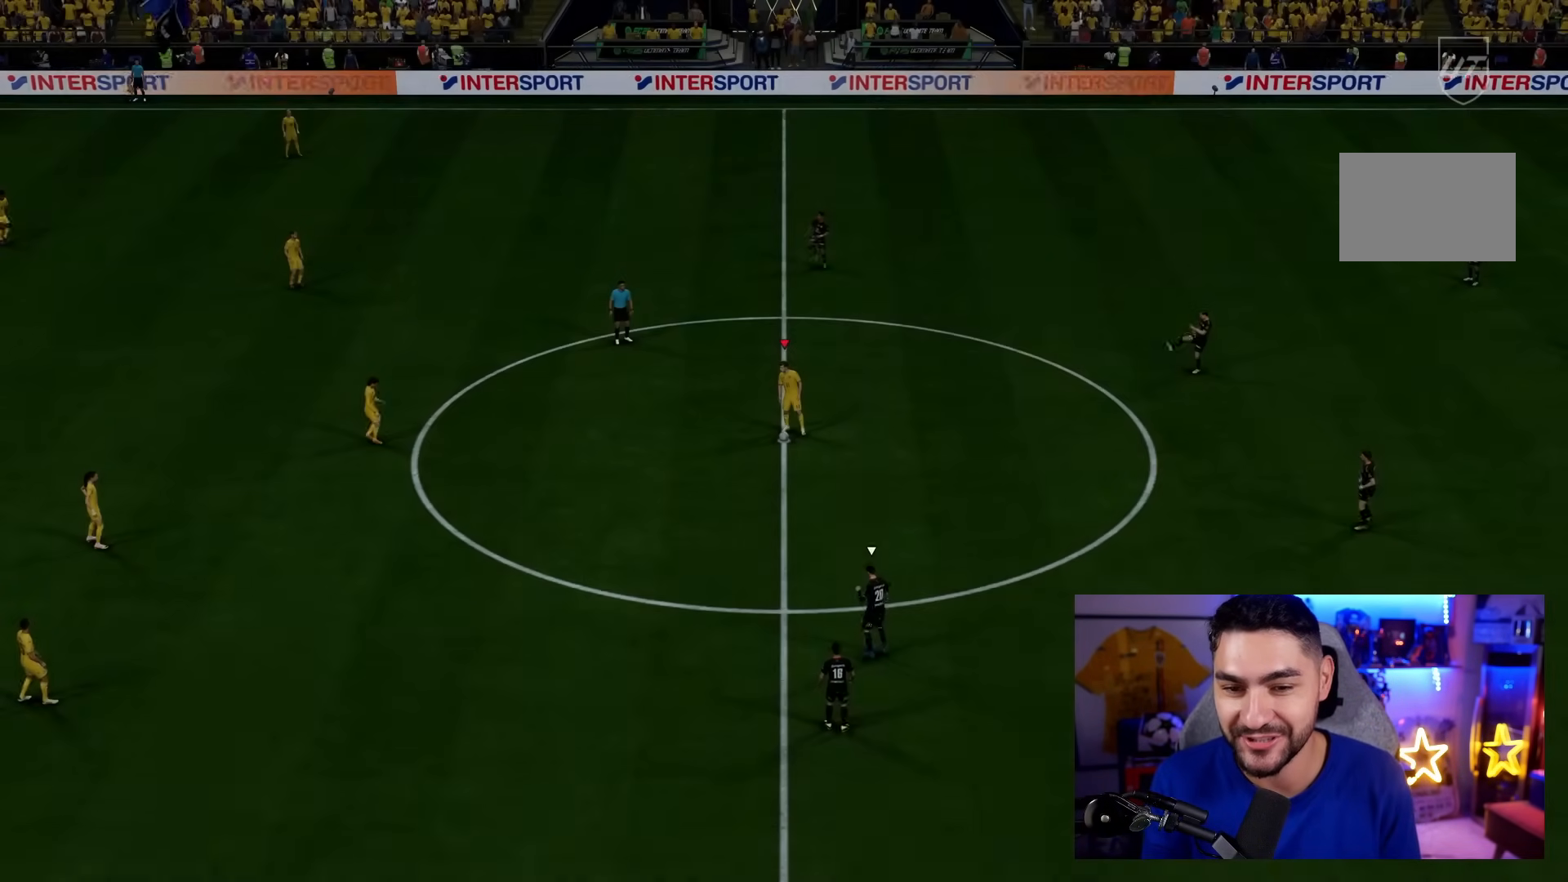
{"buttons": ["L1"], "left_stick": "right", "right_stick": "center", "events": [[133, "CROSS", "down"], [233, "CROSS", "up"], [333, "CROSS", "down"], [333, "left_stick", "left"], [383, "CROSS", "up"], [383, "L1", "down"], [383, "left_stick", "down-right"], [483, "left_stick", "right"]]}
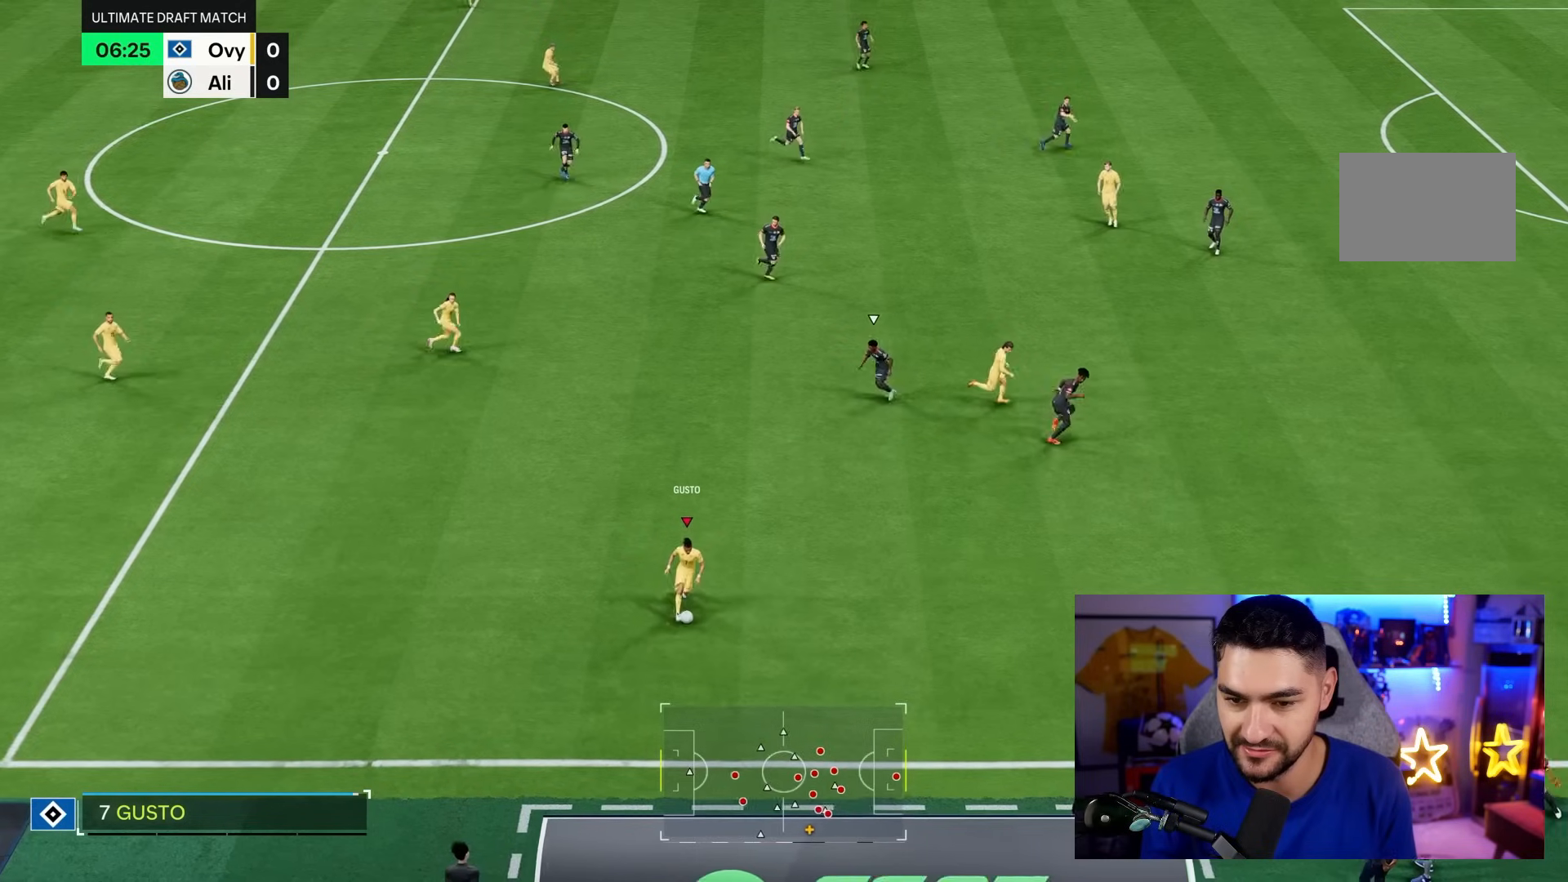
{"buttons": ["R2"], "left_stick": "right", "right_stick": "center", "events": [[350, "L1", "up"], [367, "R2", "down"]]}
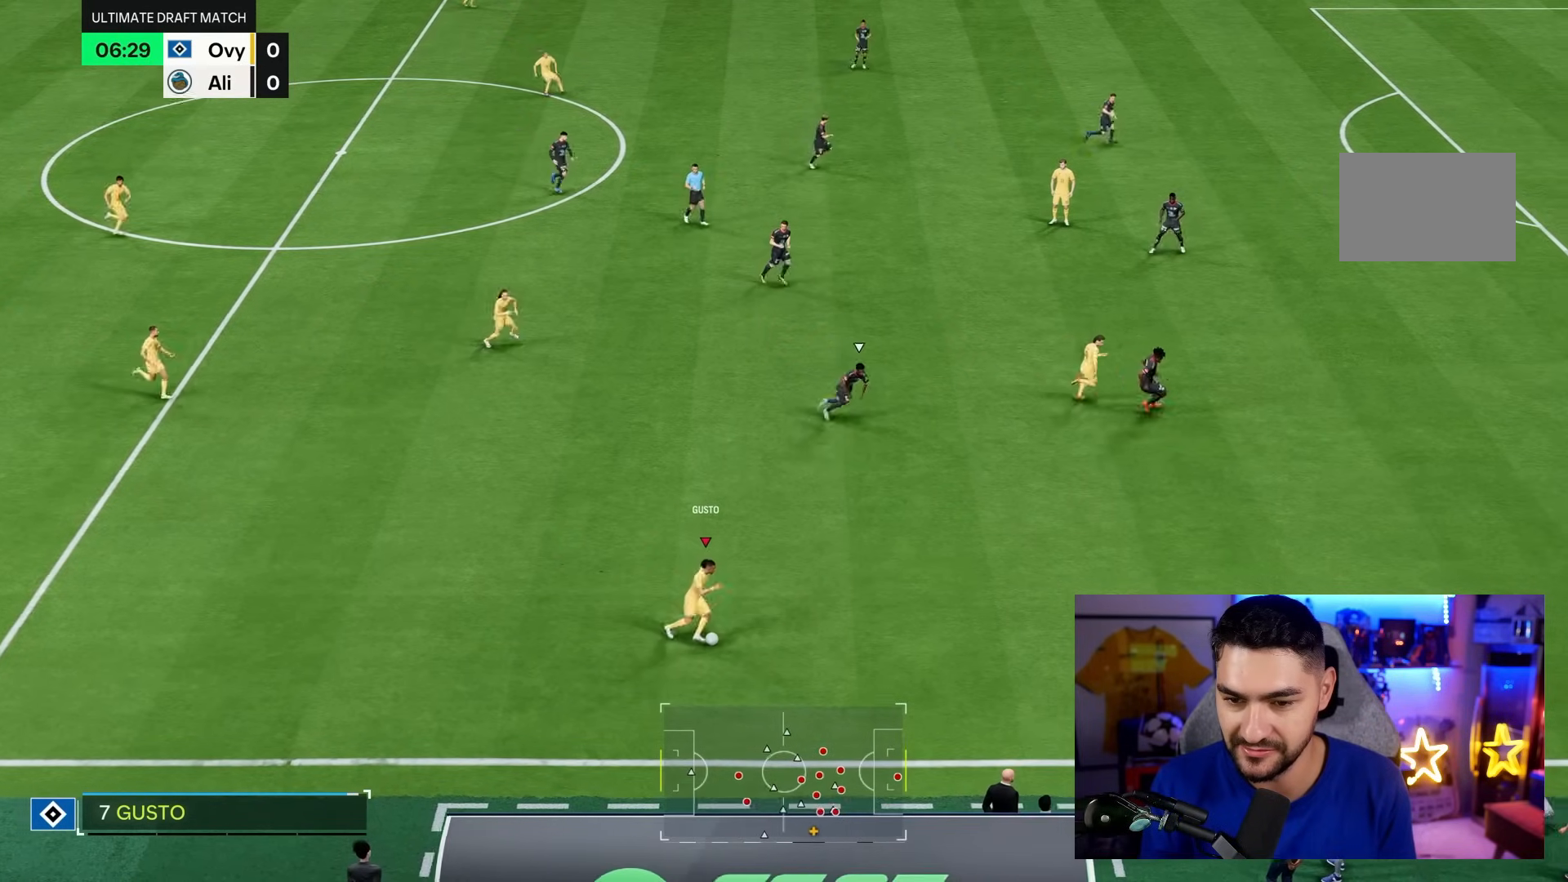
{"buttons": ["R2"], "left_stick": "right", "right_stick": "center", "events": []}
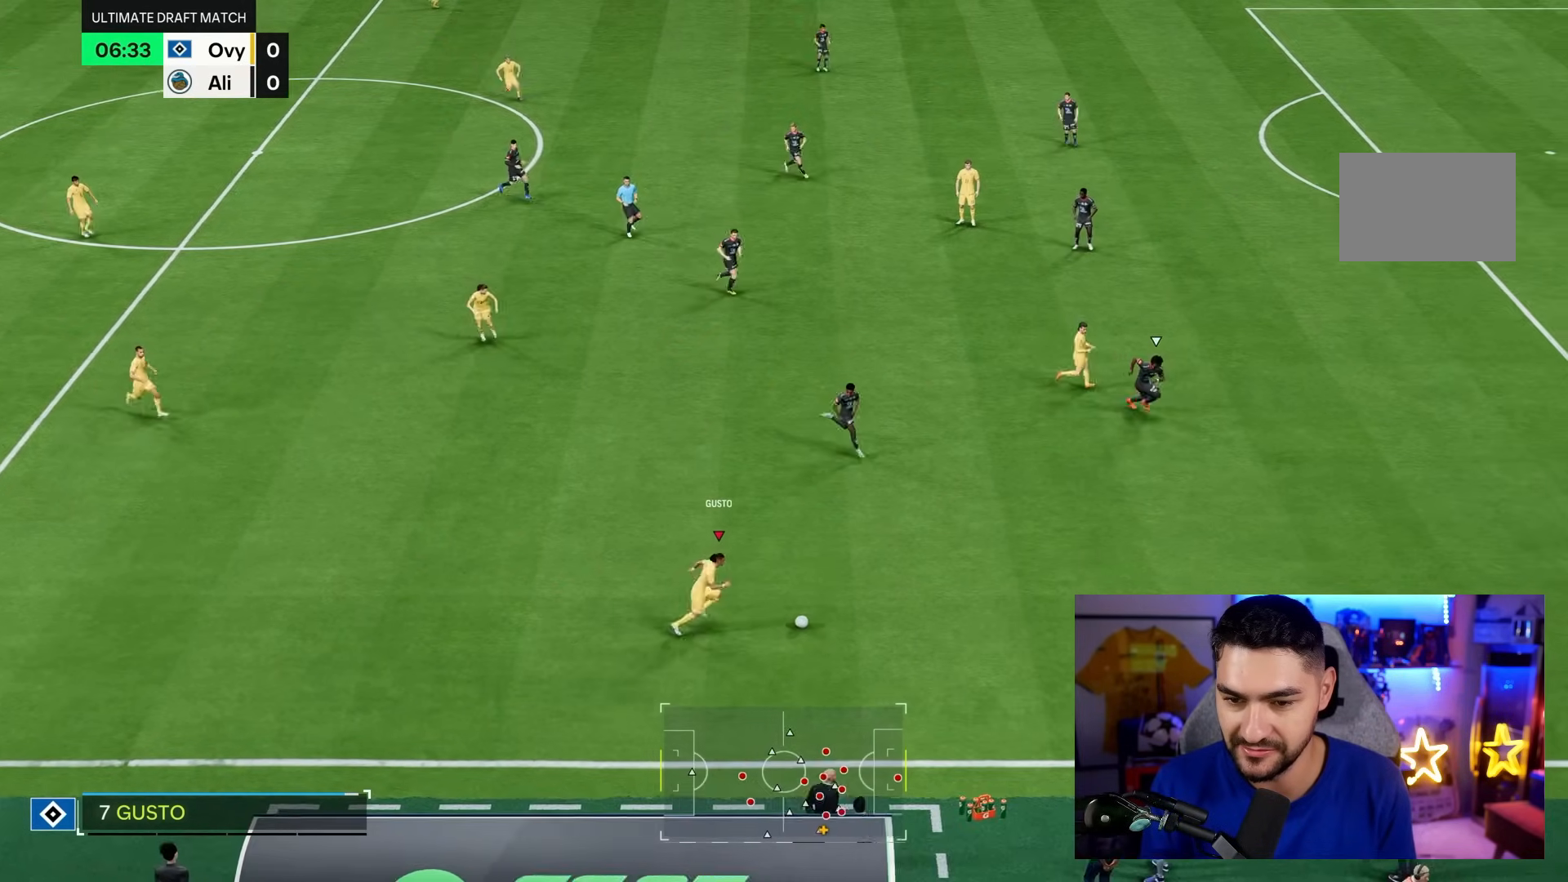
{"buttons": ["R2"], "left_stick": "right", "right_stick": "center", "events": []}
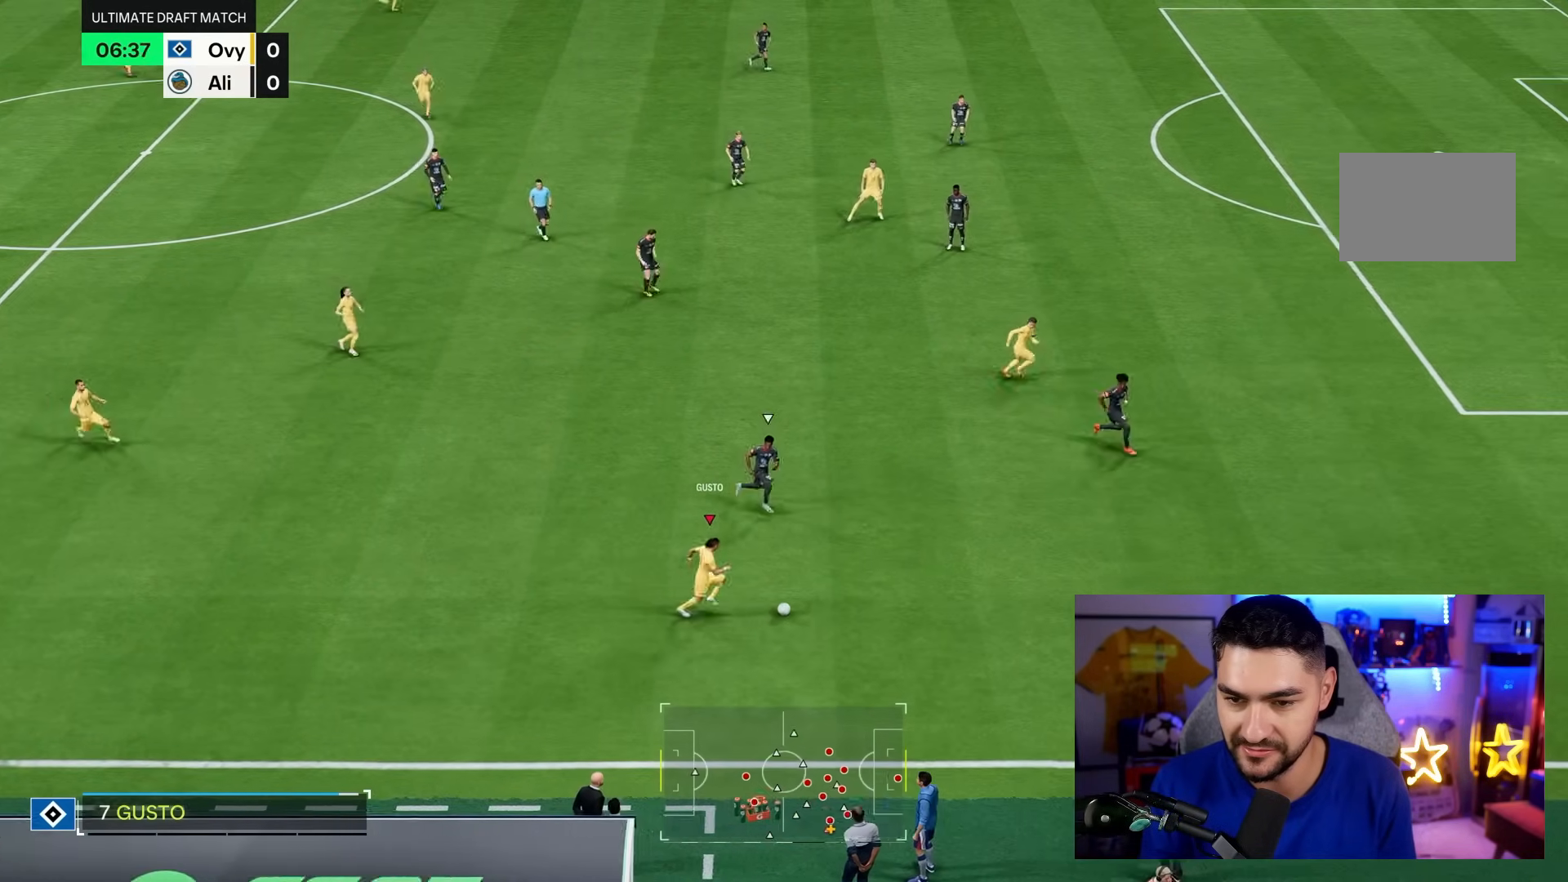
{"buttons": ["R2"], "left_stick": "right", "right_stick": "center", "events": []}
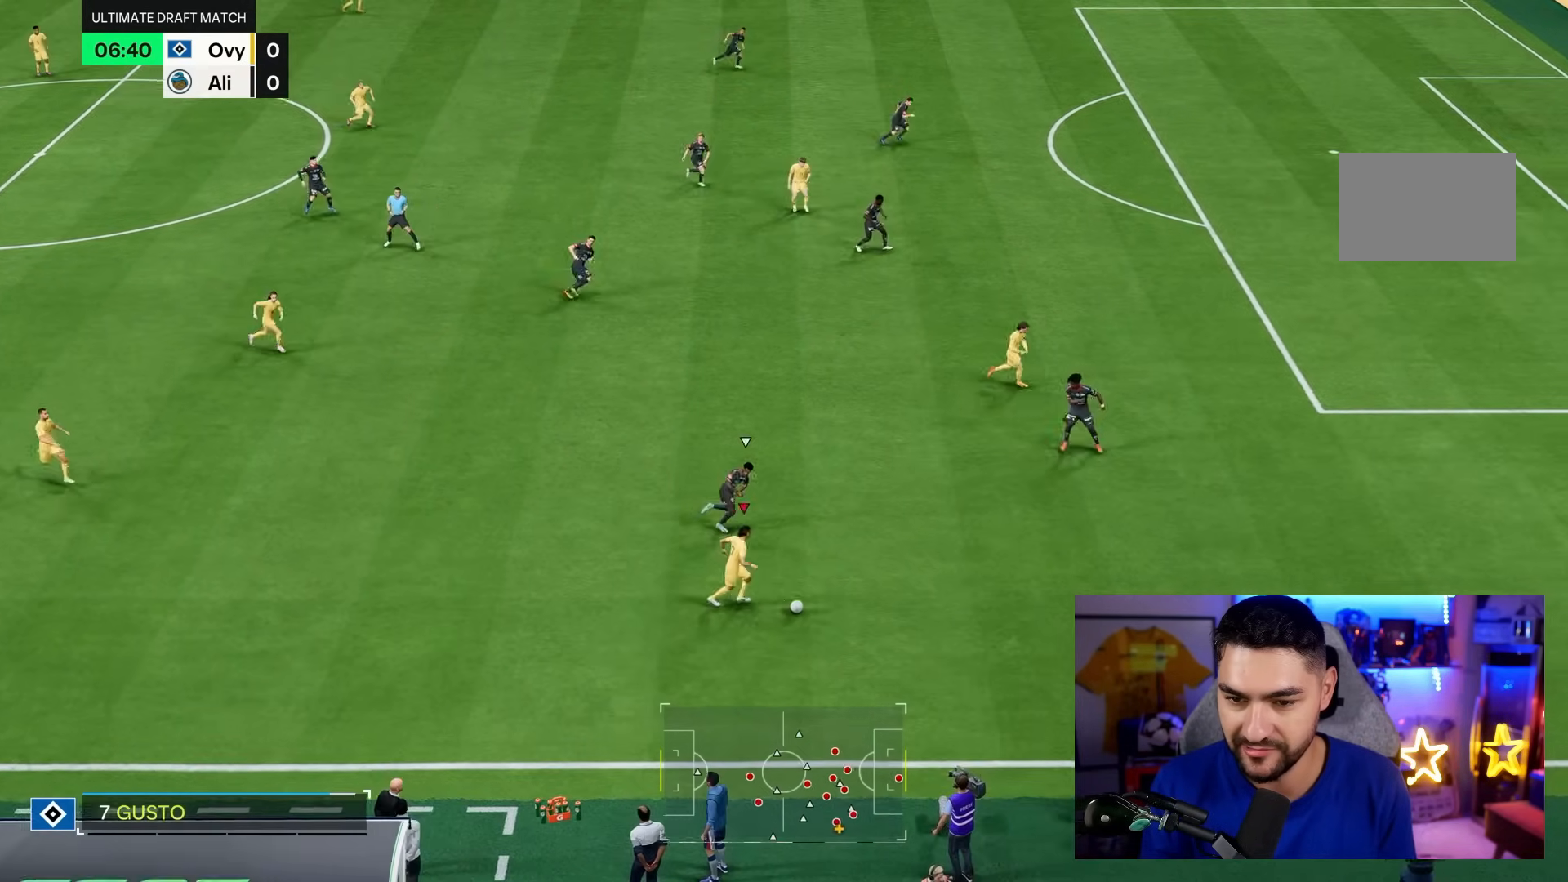
{"buttons": ["R2"], "left_stick": "right", "right_stick": "center", "events": []}
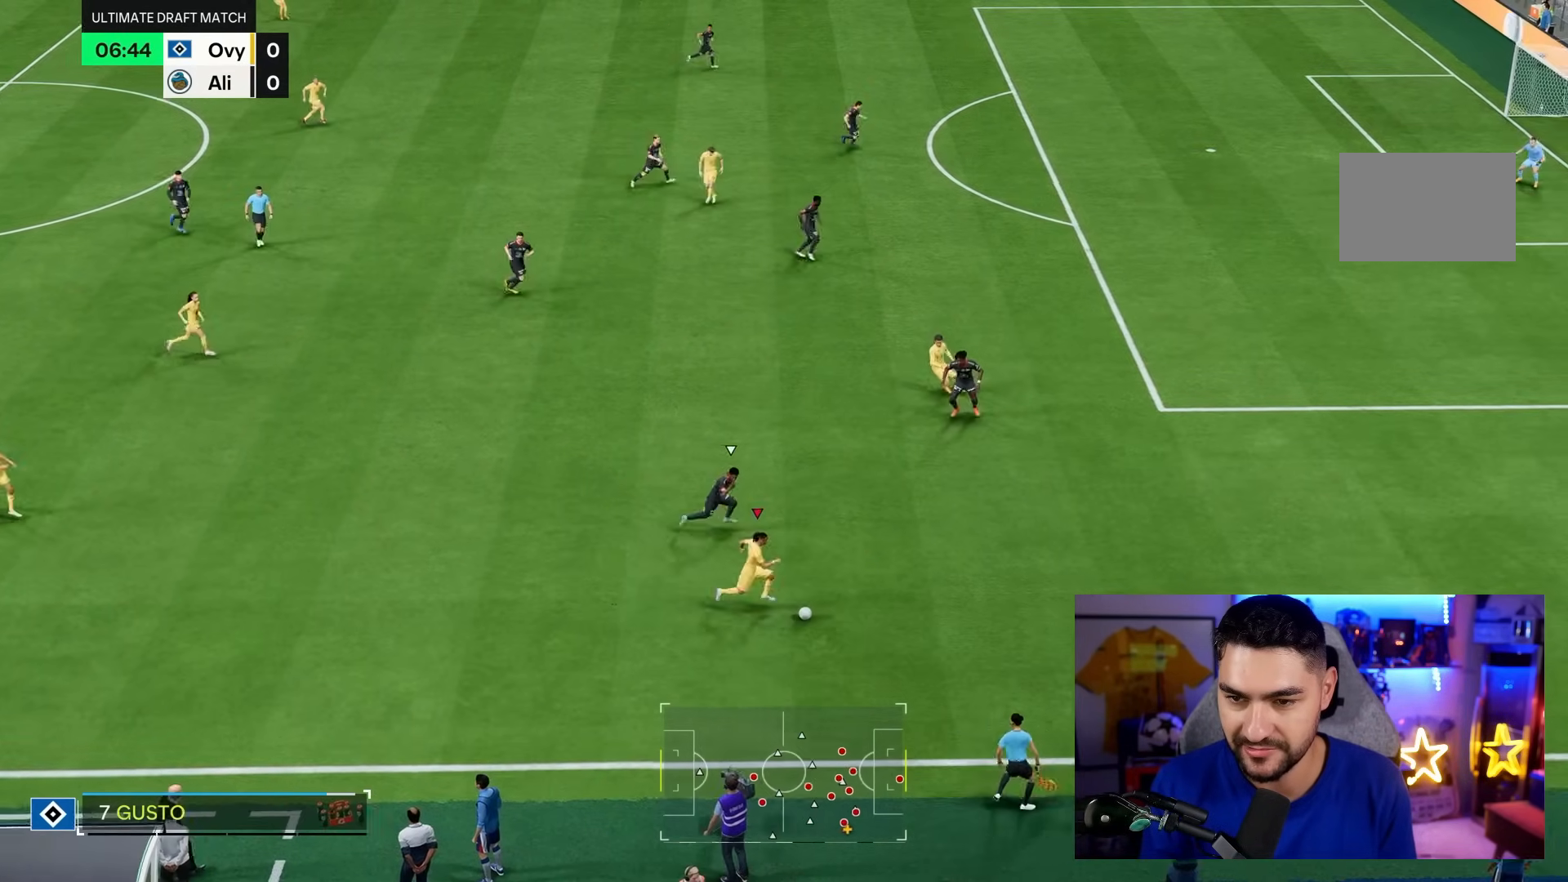
{"buttons": ["R2"], "left_stick": "right", "right_stick": "center", "events": []}
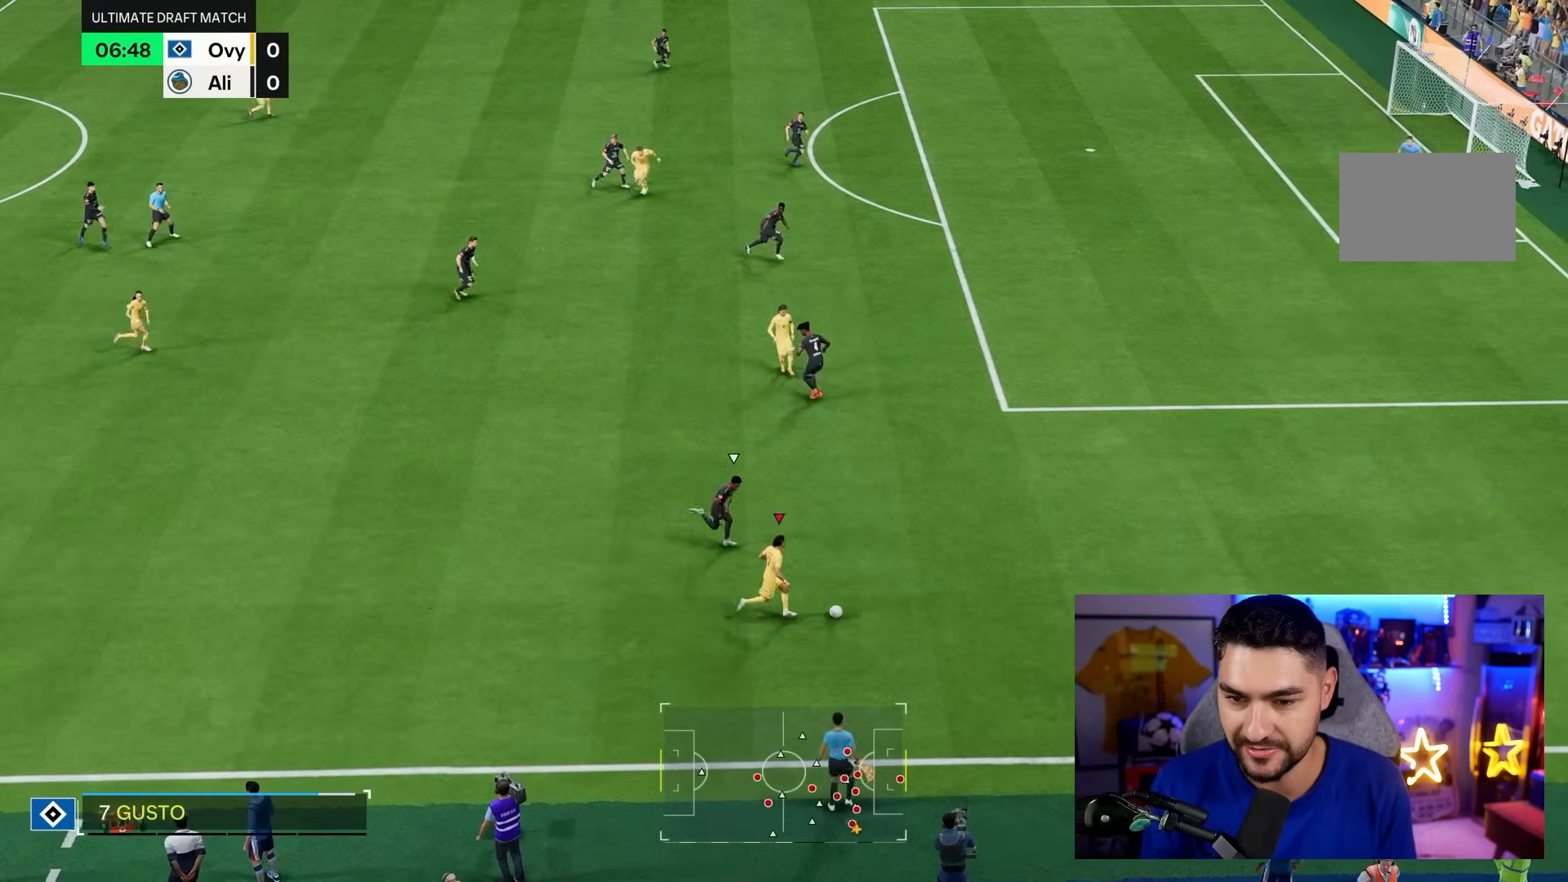
{"buttons": [], "left_stick": "center", "right_stick": "down", "events": [[367, "R2", "up"], [383, "left_stick", "center"], [467, "right_stick", "down"]]}
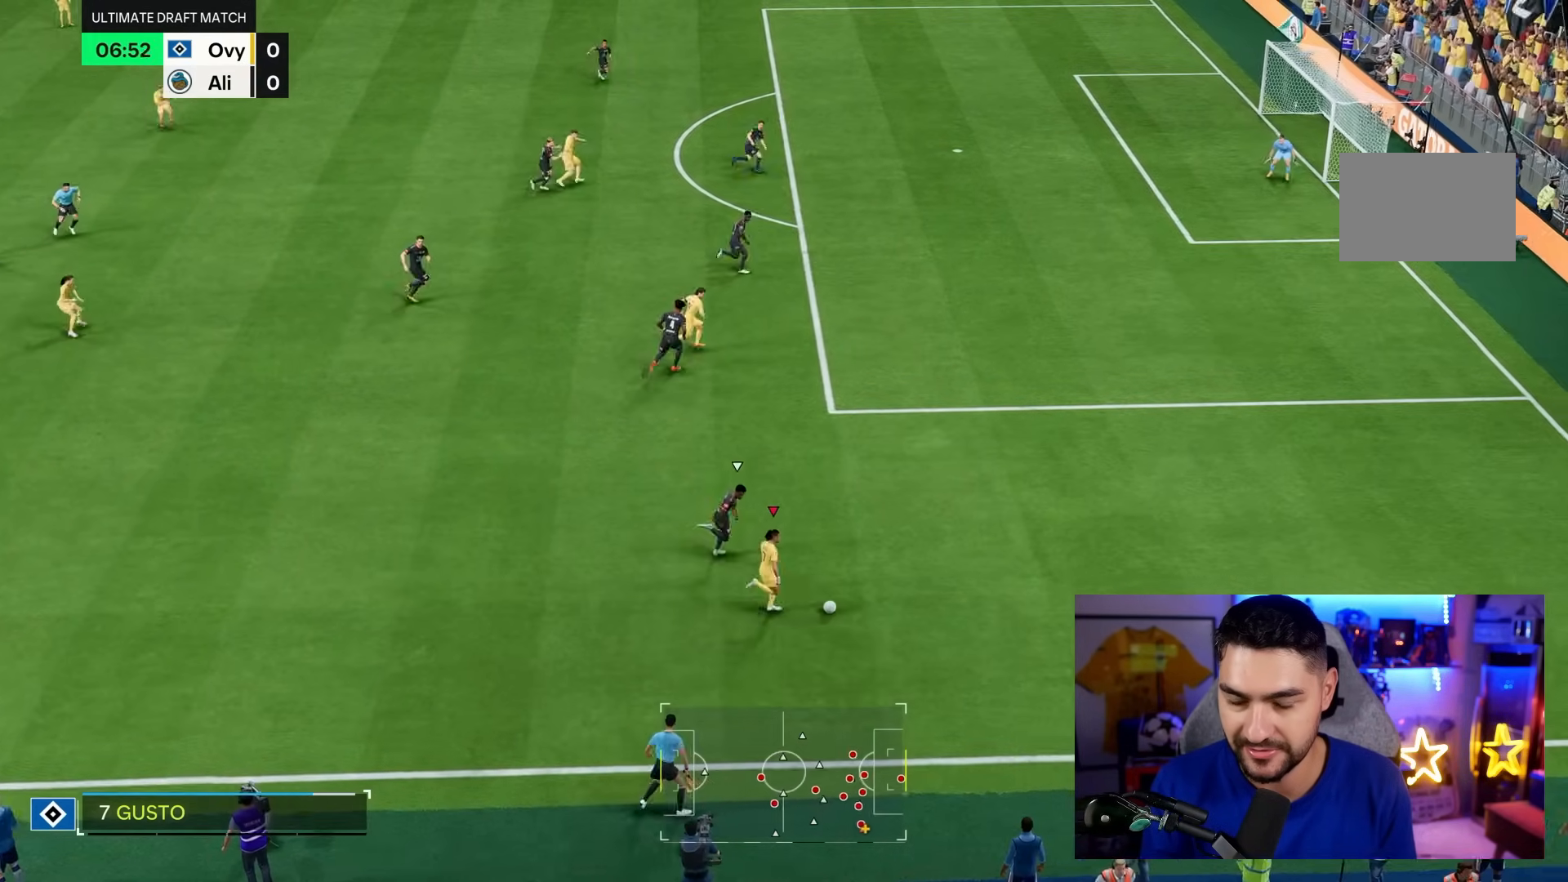
{"buttons": [], "left_stick": "center", "right_stick": "center", "events": [[150, "right_stick", "center"]]}
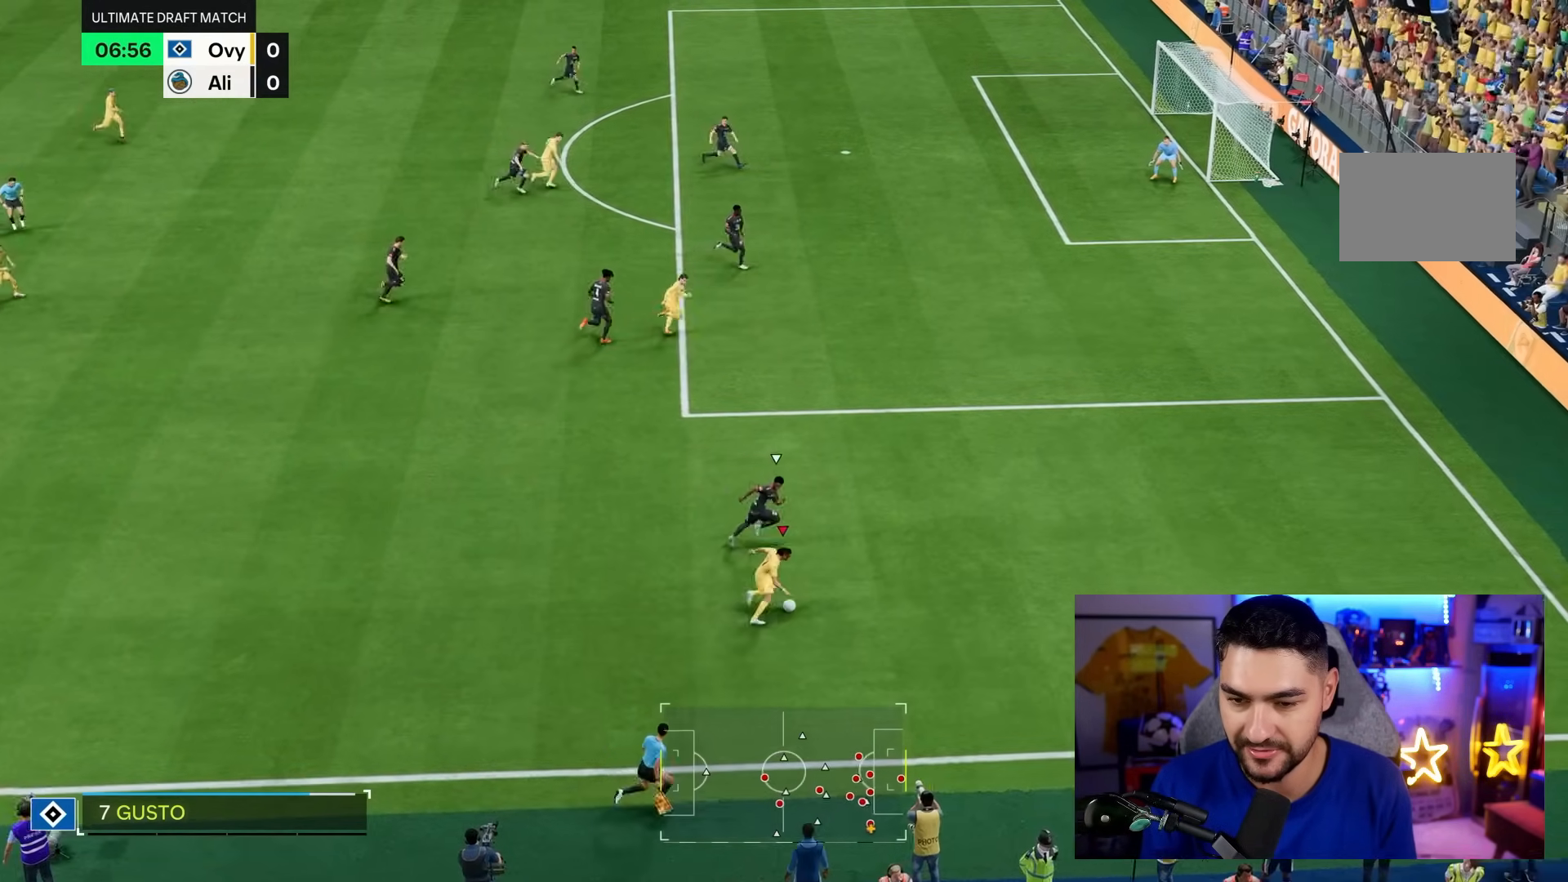
{"buttons": [], "left_stick": "left", "right_stick": "center", "events": [[283, "left_stick", "left"]]}